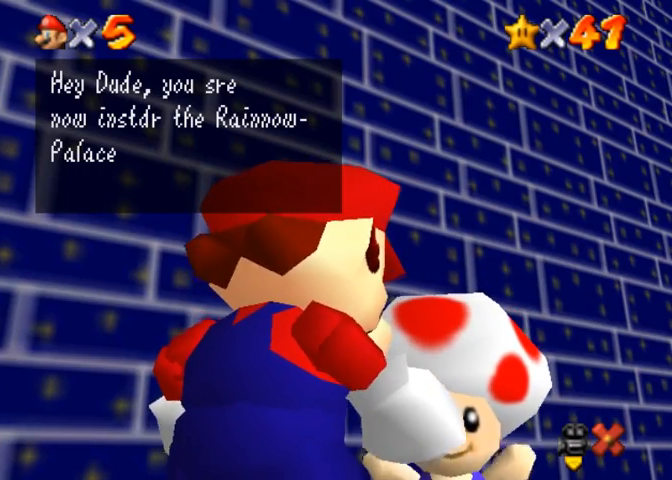
Gameplay with a controller (PlayStation layout); each line is a JSON object with the inputs held at the frame after it. "events" lists button and stick changes between this image and that frame as [ms after this image, input, new state], when the widget could be followed in between.
{"buttons": [], "left_stick": "center", "right_stick": "center", "events": [[200, "left_stick", "up"], [500, "left_stick", "center"]]}
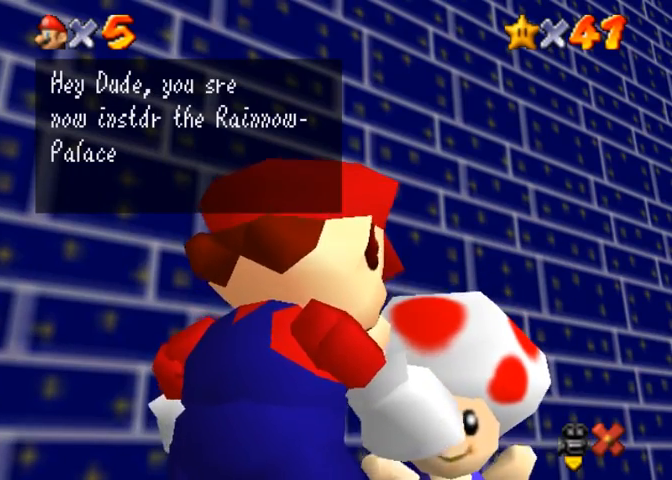
{"buttons": [], "left_stick": "center", "right_stick": "center", "events": [[133, "CROSS", "down"], [233, "CROSS", "up"], [300, "right_stick", "down"], [400, "right_stick", "center"]]}
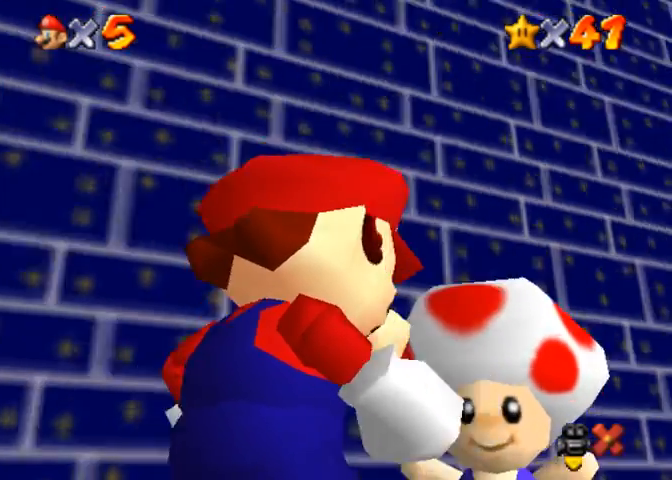
{"buttons": [], "left_stick": "center", "right_stick": "center", "events": []}
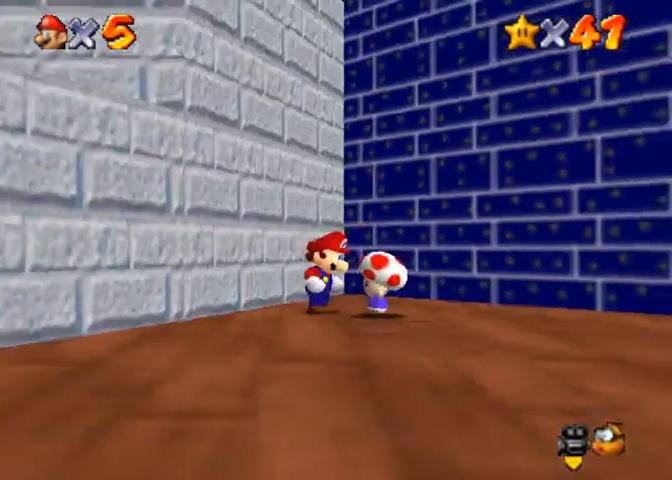
{"buttons": [], "left_stick": "center", "right_stick": "center", "events": []}
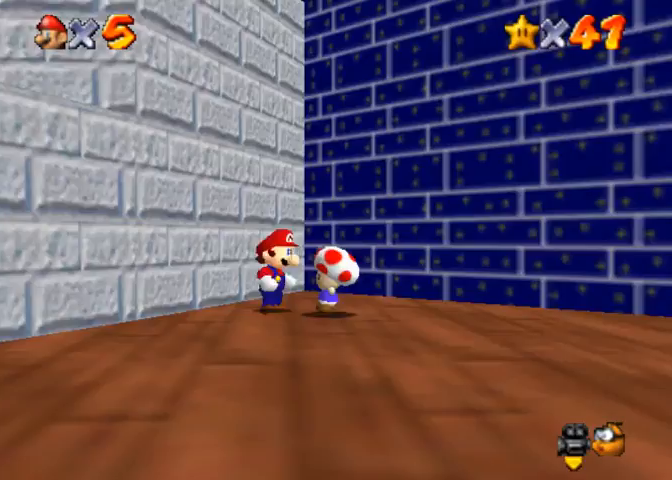
{"buttons": [], "left_stick": "center", "right_stick": "up", "events": [[167, "left_stick", "down"], [267, "left_stick", "center"], [500, "right_stick", "up"]]}
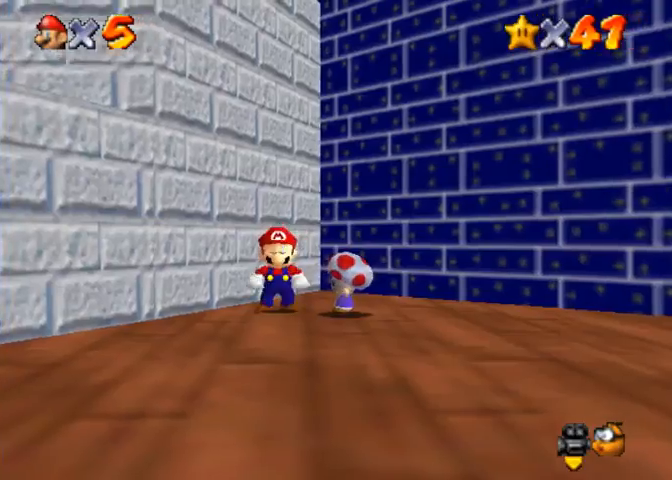
{"buttons": [], "left_stick": "center", "right_stick": "center", "events": [[133, "right_stick", "center"], [200, "right_stick", "up"], [300, "right_stick", "center"]]}
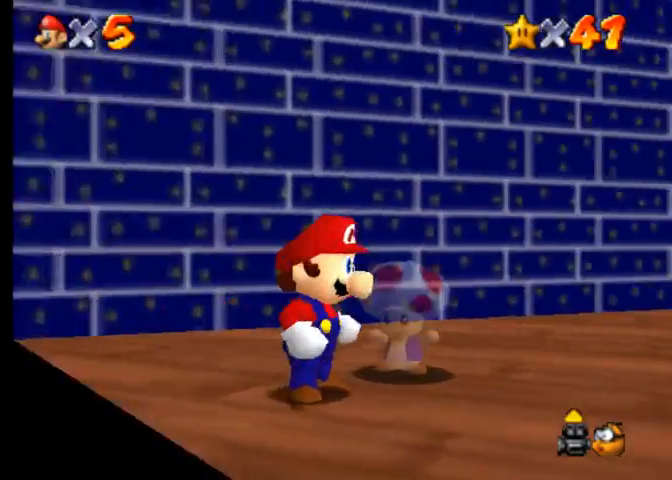
{"buttons": [], "left_stick": "right", "right_stick": "center", "events": [[400, "left_stick", "right"]]}
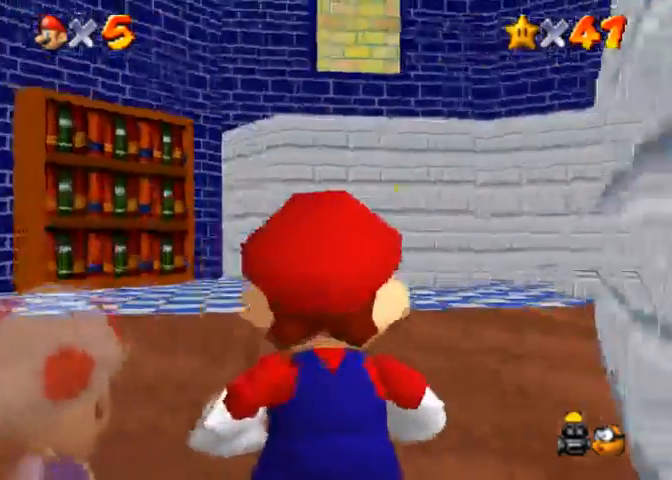
{"buttons": [], "left_stick": "center", "right_stick": "center", "events": [[200, "left_stick", "center"], [267, "left_stick", "left"], [433, "left_stick", "center"]]}
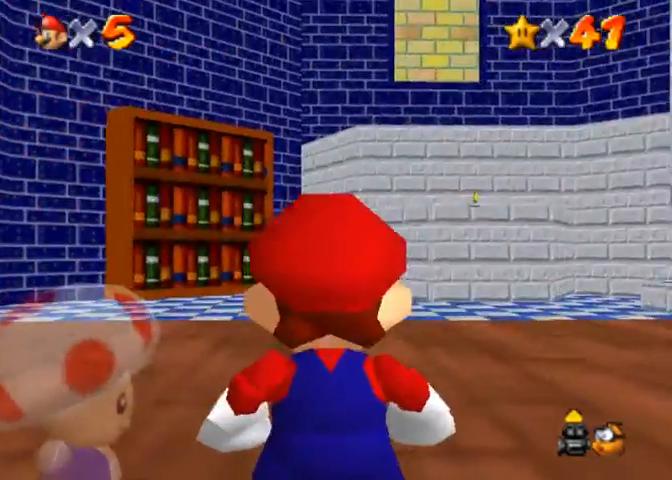
{"buttons": [], "left_stick": "left", "right_stick": "center", "events": [[200, "left_stick", "left"]]}
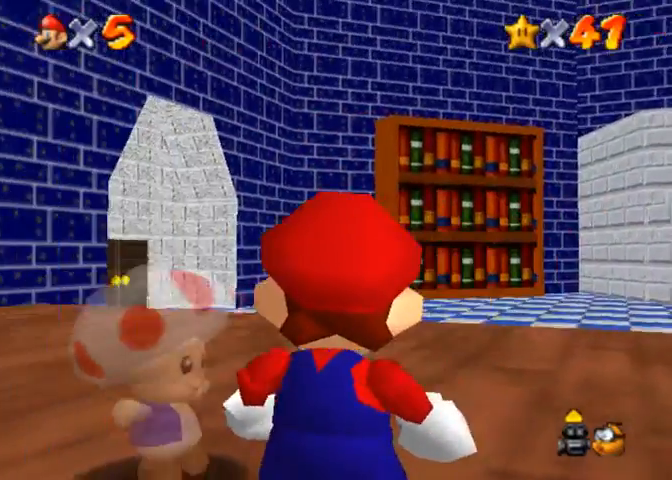
{"buttons": [], "left_stick": "center", "right_stick": "center", "events": [[100, "left_stick", "center"]]}
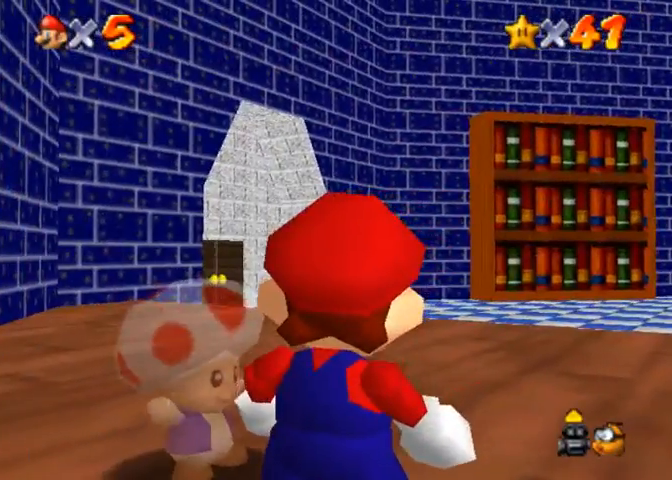
{"buttons": [], "left_stick": "center", "right_stick": "center", "events": []}
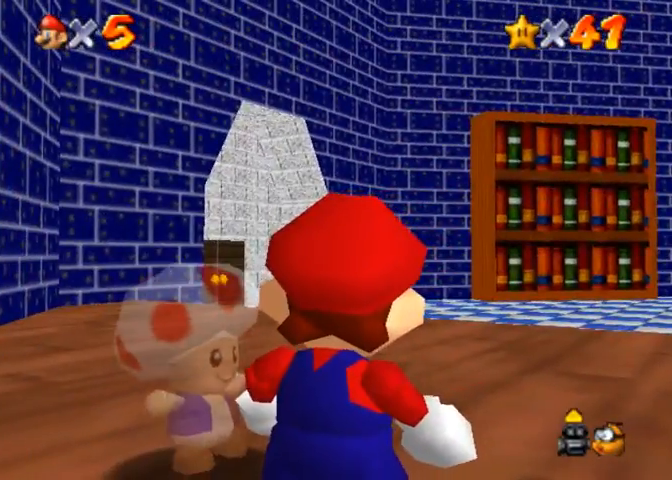
{"buttons": [], "left_stick": "center", "right_stick": "center", "events": [[233, "left_stick", "left"], [467, "left_stick", "center"]]}
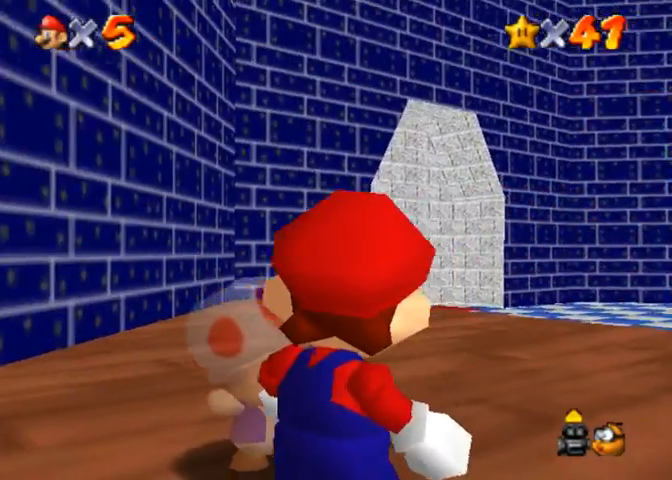
{"buttons": ["CROSS"], "left_stick": "right", "right_stick": "center", "events": [[100, "right_stick", "down-left"], [133, "left_stick", "right"], [267, "right_stick", "center"], [333, "CROSS", "down"]]}
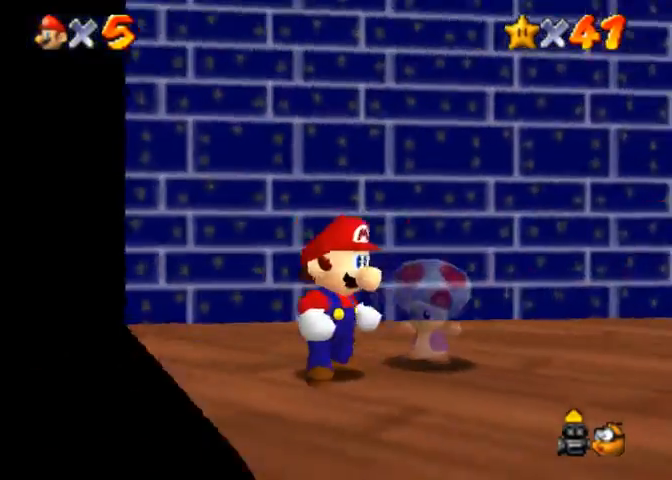
{"buttons": [], "left_stick": "up", "right_stick": "down", "events": [[33, "CROSS", "up"], [200, "left_stick", "down"], [300, "right_stick", "down-right"], [333, "left_stick", "left"], [433, "left_stick", "up"], [500, "right_stick", "down"]]}
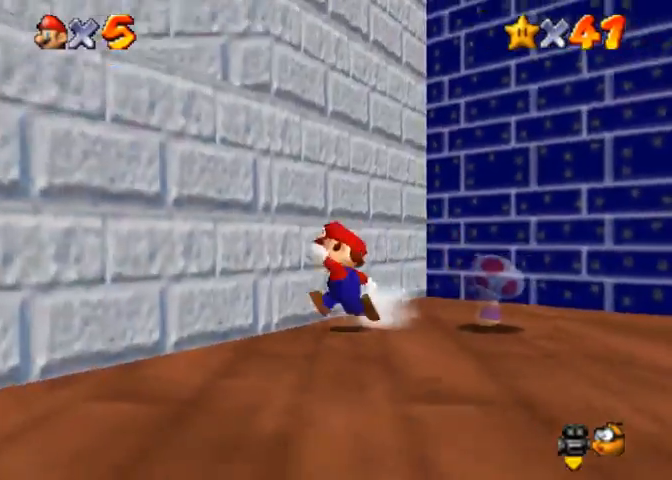
{"buttons": [], "left_stick": "up-right", "right_stick": "center", "events": [[133, "left_stick", "up-right"], [167, "right_stick", "center"]]}
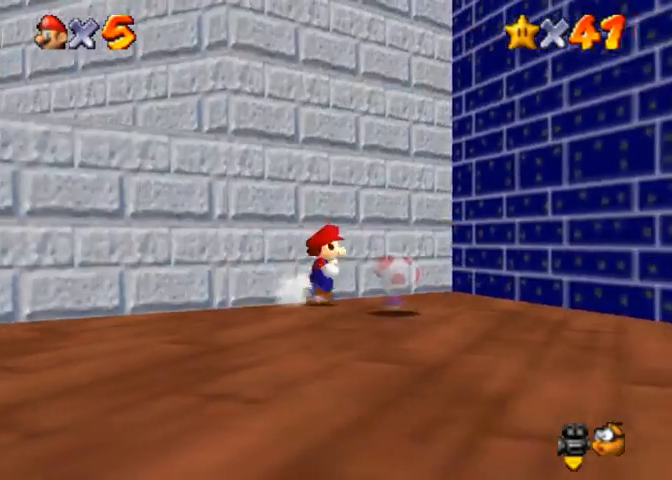
{"buttons": ["CROSS"], "left_stick": "up-right", "right_stick": "center", "events": [[267, "CROSS", "down"]]}
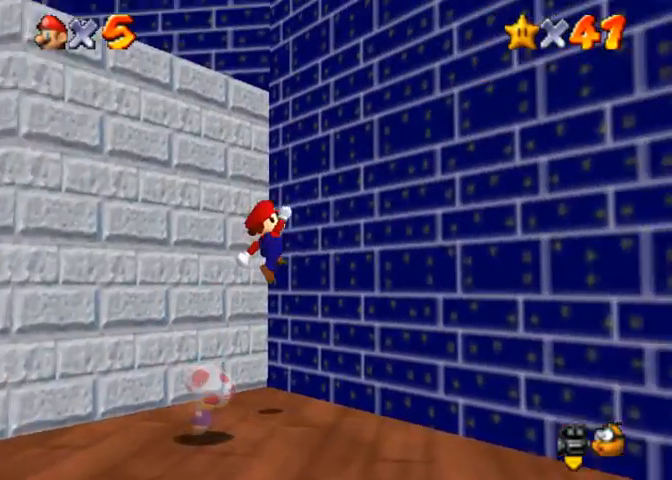
{"buttons": ["CROSS"], "left_stick": "up-left", "right_stick": "center", "events": [[100, "CROSS", "up"], [167, "CROSS", "down"], [200, "left_stick", "up"], [467, "left_stick", "up-left"]]}
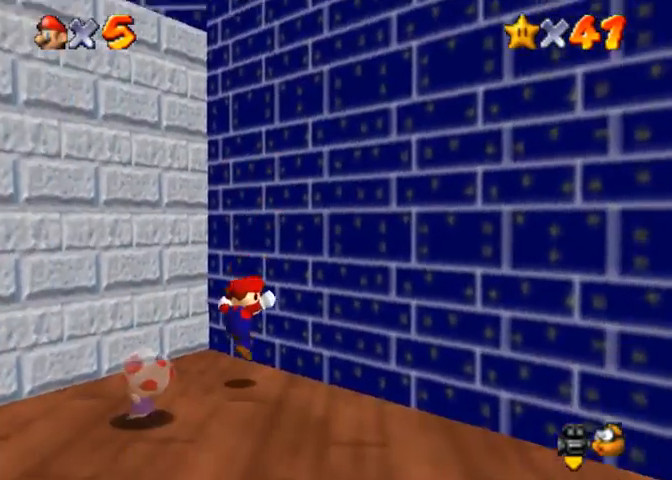
{"buttons": [], "left_stick": "up-left", "right_stick": "center", "events": [[67, "CROSS", "up"], [300, "left_stick", "up"], [433, "left_stick", "up-left"]]}
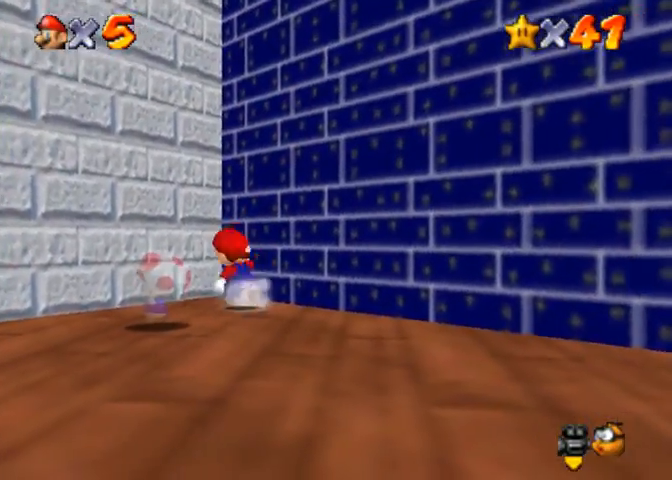
{"buttons": ["CROSS"], "left_stick": "up-right", "right_stick": "center", "events": [[33, "left_stick", "left"], [267, "left_stick", "up-right"], [433, "CROSS", "down"]]}
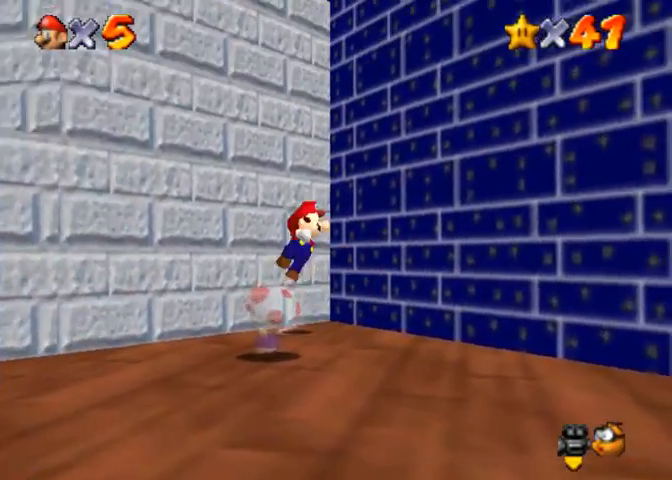
{"buttons": ["CROSS"], "left_stick": "up", "right_stick": "center", "events": [[233, "CROSS", "up"], [333, "CROSS", "down"], [400, "left_stick", "up"]]}
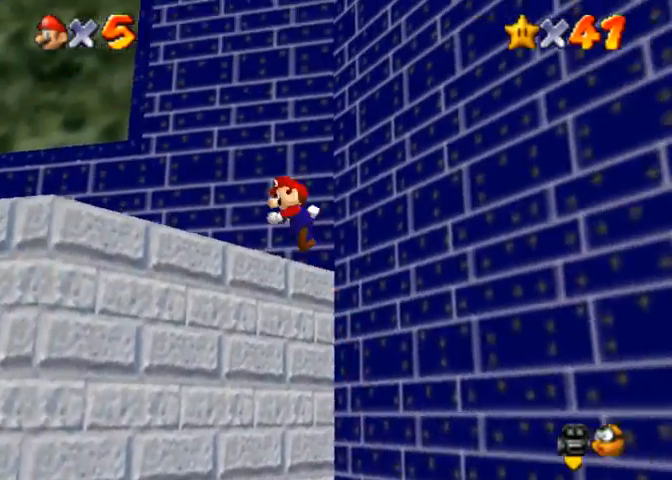
{"buttons": [], "left_stick": "up", "right_stick": "center", "events": [[33, "CROSS", "up"], [33, "left_stick", "up-left"], [267, "right_stick", "right"], [433, "right_stick", "center"], [467, "left_stick", "up"]]}
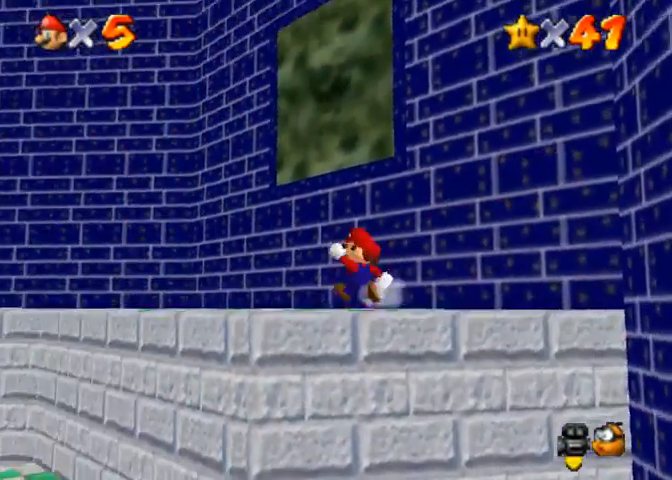
{"buttons": ["CROSS"], "left_stick": "up-right", "right_stick": "center", "events": [[167, "CROSS", "down"], [233, "left_stick", "up-right"]]}
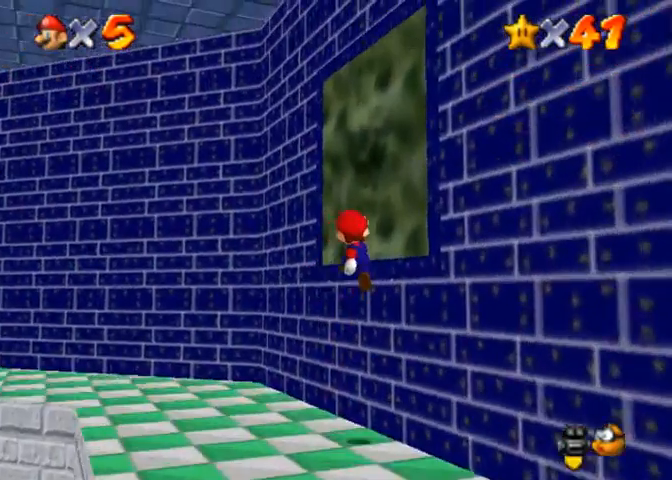
{"buttons": [], "left_stick": "up", "right_stick": "center", "events": [[33, "CROSS", "up"], [300, "left_stick", "up"], [333, "CROSS", "down"], [367, "CROSS", "up"]]}
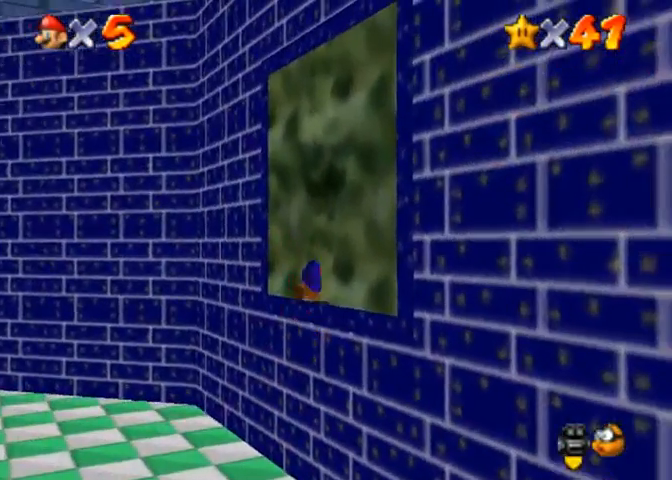
{"buttons": ["CROSS"], "left_stick": "right", "right_stick": "center", "events": [[167, "left_stick", "center"], [467, "CROSS", "down"], [467, "left_stick", "right"]]}
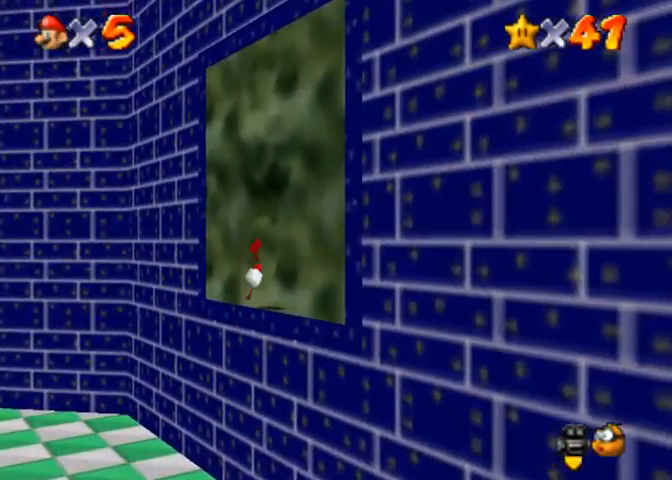
{"buttons": [], "left_stick": "center", "right_stick": "center", "events": [[133, "CROSS", "up"], [133, "left_stick", "center"]]}